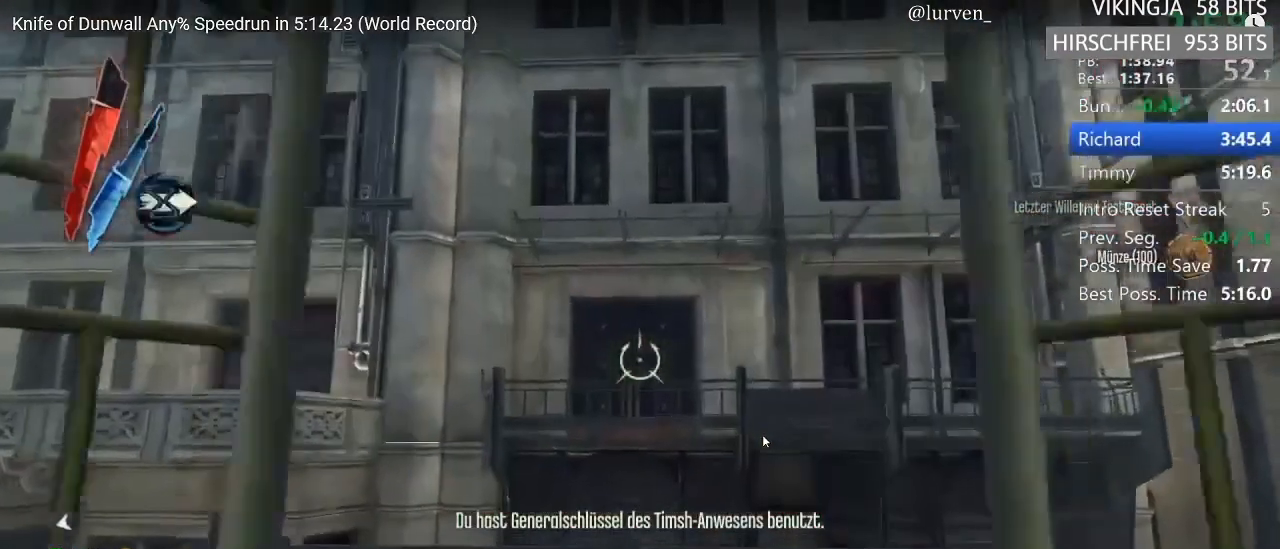
Gameplay with keyboard and mouse; each line is a JSON object with the keys and mouse buttons held at the frame after it. "events" lists presses ("down") and releases ("up") of "1", "2", "3", "4", "5", "a", "alt", "c", "ctrl", "d", "e", "f", "g", "hp", "mp", "q", "r", "s", "shift", "space", "tab", "w", "x", "z", "mouse_left", "mouse_middle", "mouse_right", "mouse_mb4", "mouse_wheel_up" and "mouse_wheel_down" between this image and that frame as [ms after this image, input, new state], when the widget could be followed in between. "mouse_left", "mouse_middle", "mouse_right", "mouse_mb4", "mouse_wheel_up", "mouse_wheel_down" = the "left", "middle", "right", "mb4", "wheel_up", "wheel_down" buttons of the "mouse" list. No other keys are recorded. Key names are as the overlay labels them; some are game actions (e.g. jump) rather than physical keys. Not read: mouse_move.
{"keys": ["shift", "w"], "mouse": ["right"], "events": [[117, "mouse_right", "down"]]}
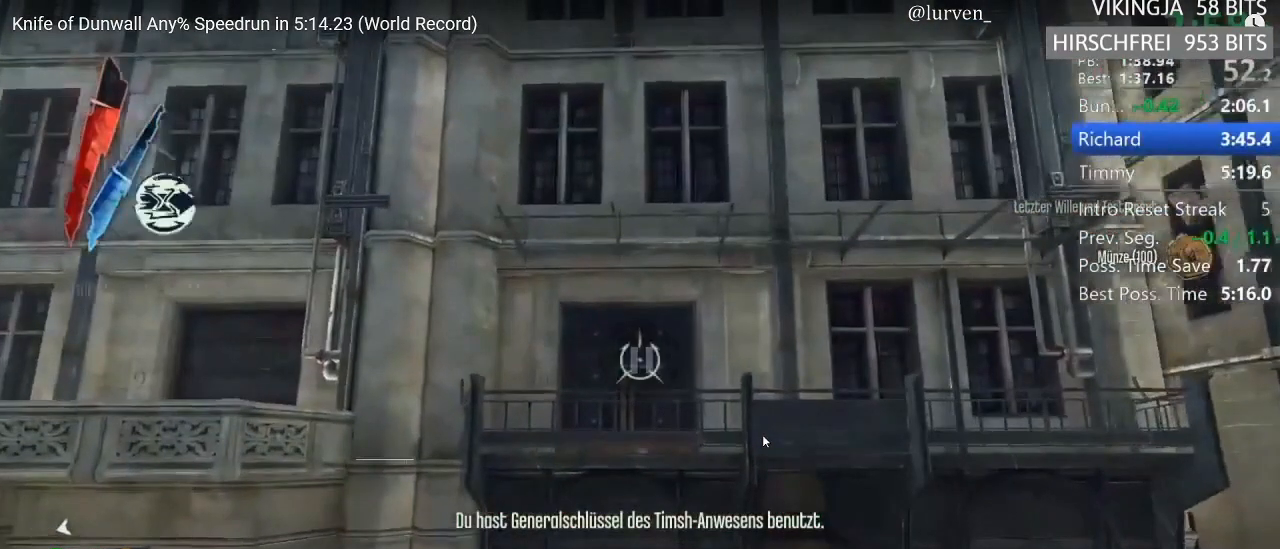
{"keys": ["shift", "w"], "mouse": ["right"], "events": []}
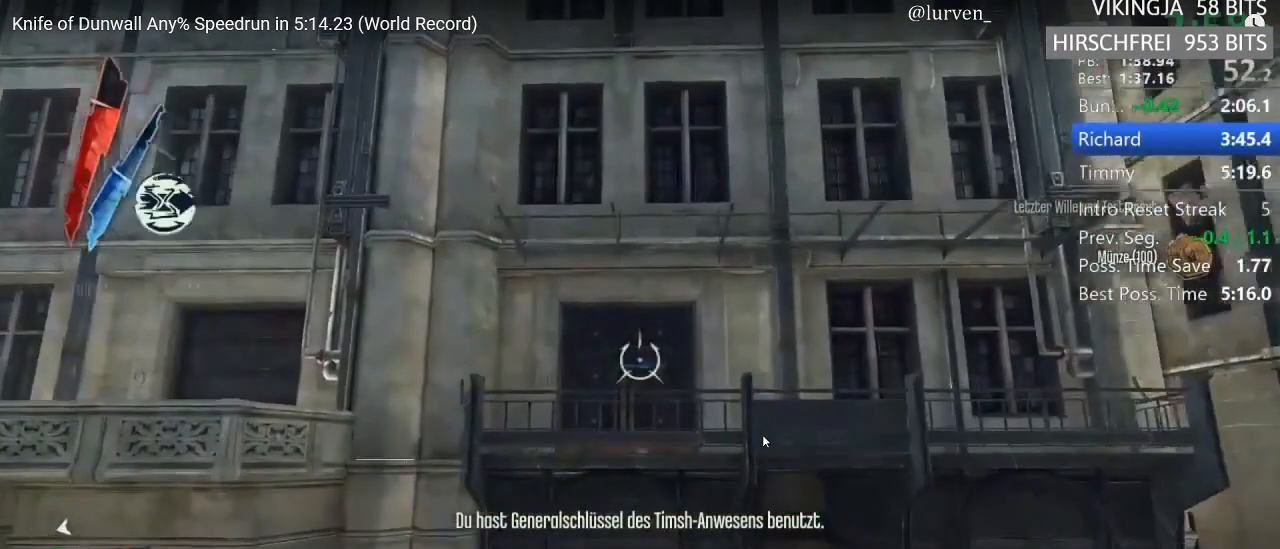
{"keys": ["shift", "w"], "mouse": ["right"], "events": []}
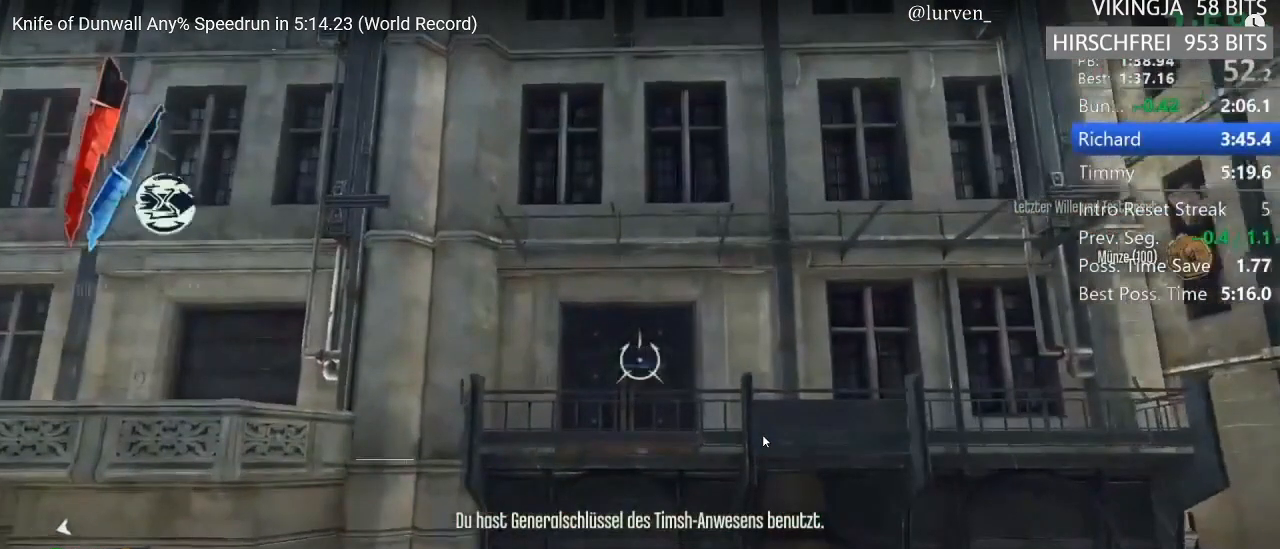
{"keys": ["shift", "w"], "mouse": ["right"], "events": []}
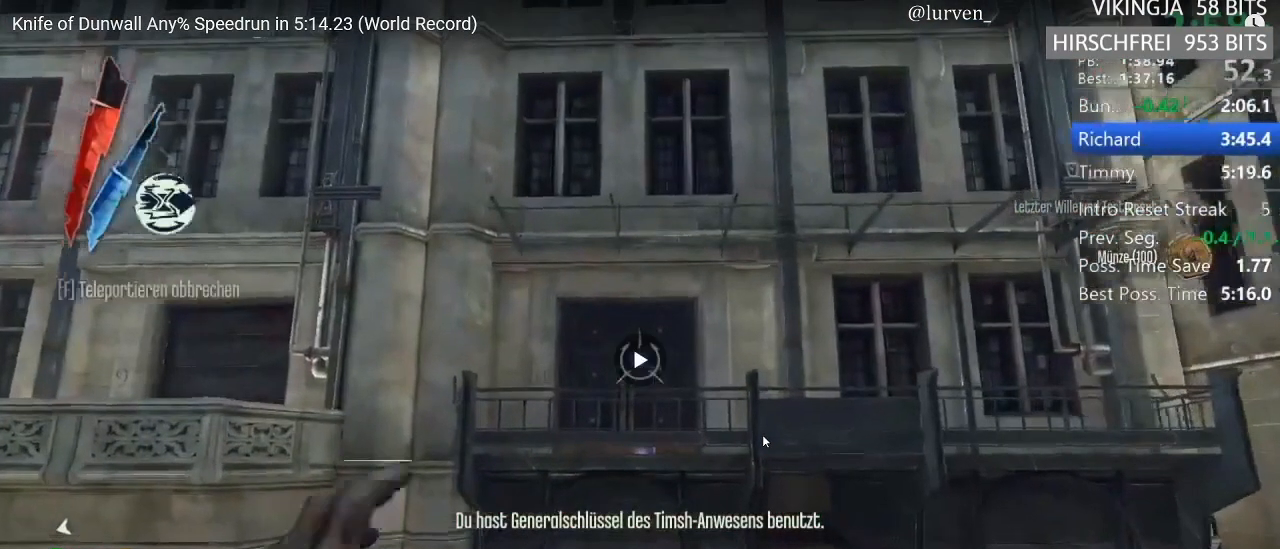
{"keys": ["a", "shift"], "mouse": [], "events": [[33, "mouse_right", "up"], [133, "d", "down"], [133, "shift", "up"], [233, "w", "up"], [267, "shift", "down"], [317, "d", "up"], [367, "a", "down"]]}
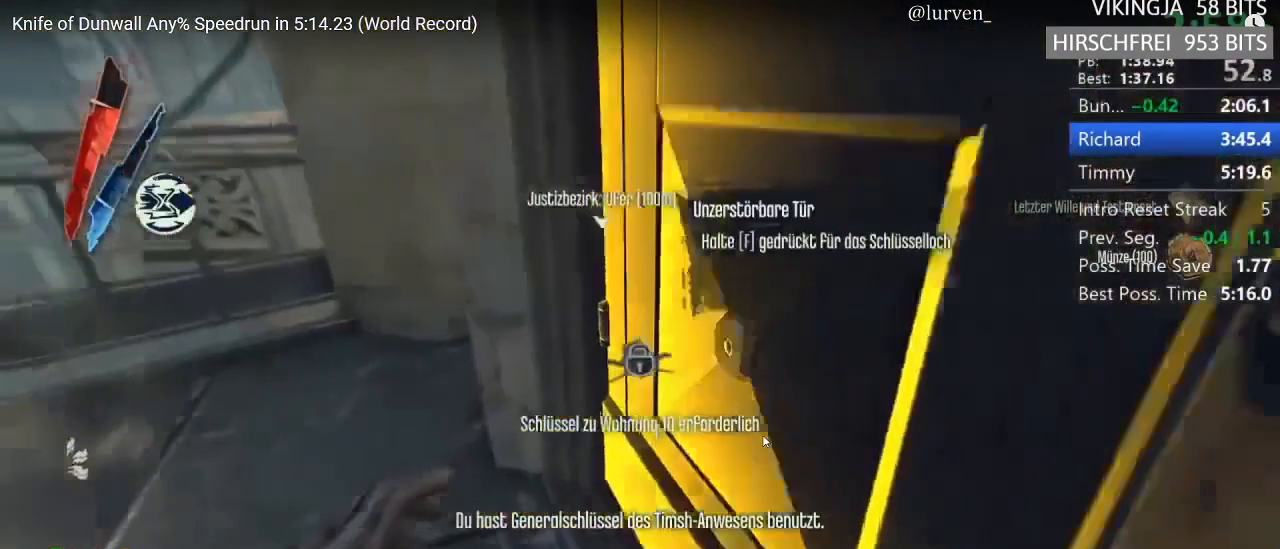
{"keys": ["d", "e", "shift"], "mouse": [], "events": [[233, "a", "up"], [333, "e", "down"], [383, "d", "down"]]}
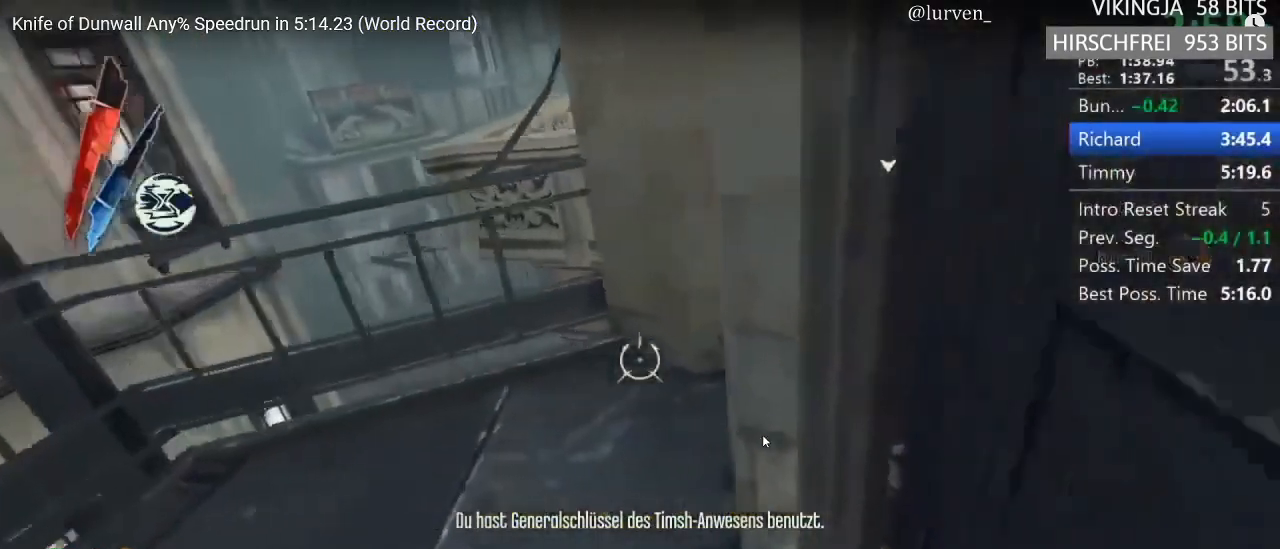
{"keys": ["shift", "w"], "mouse": [], "events": [[167, "mouse_right", "down"], [300, "d", "up"], [300, "e", "up"], [300, "mouse_right", "up"], [300, "w", "down"]]}
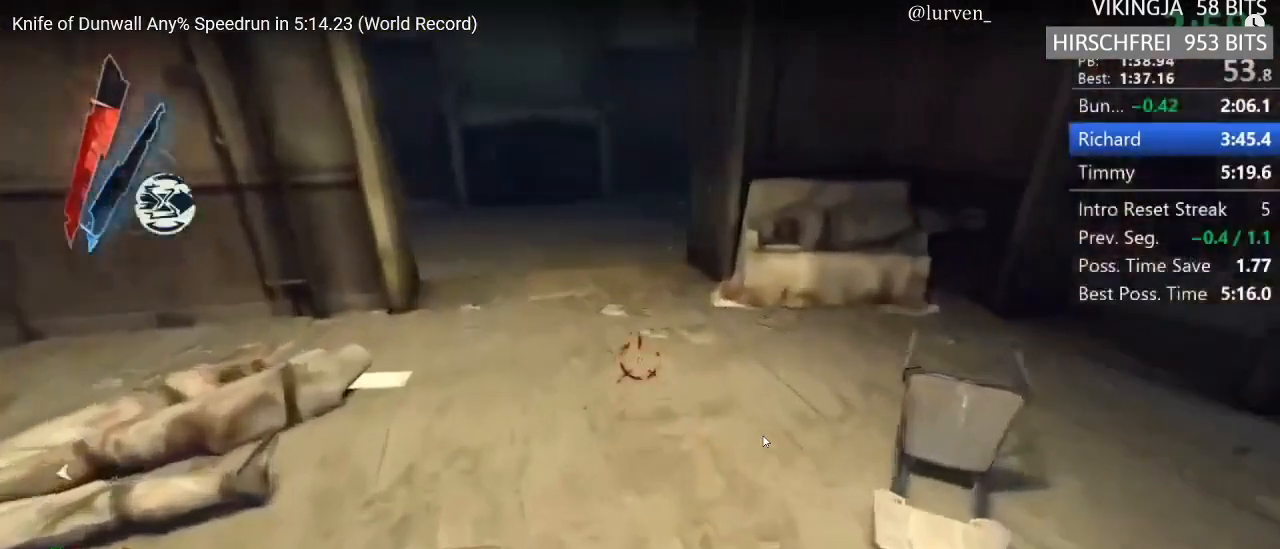
{"keys": ["a", "shift", "w"], "mouse": [], "events": [[33, "mp", "down"], [133, "mp", "up"], [267, "a", "down"], [367, "a", "up"], [467, "a", "down"]]}
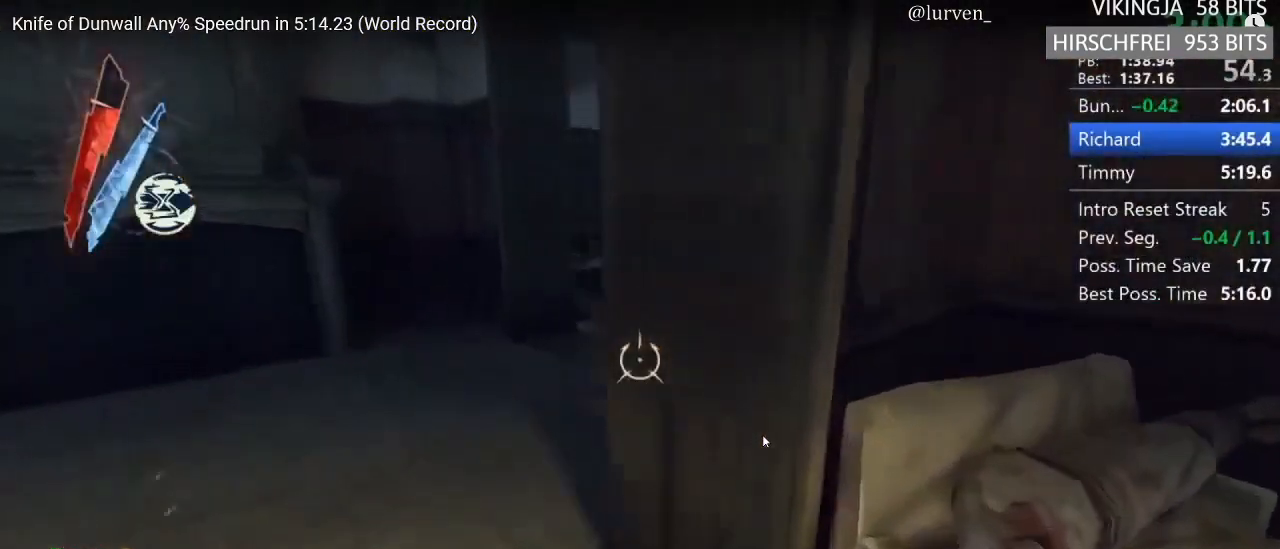
{"keys": ["shift", "w"], "mouse": [], "events": [[100, "a", "up"]]}
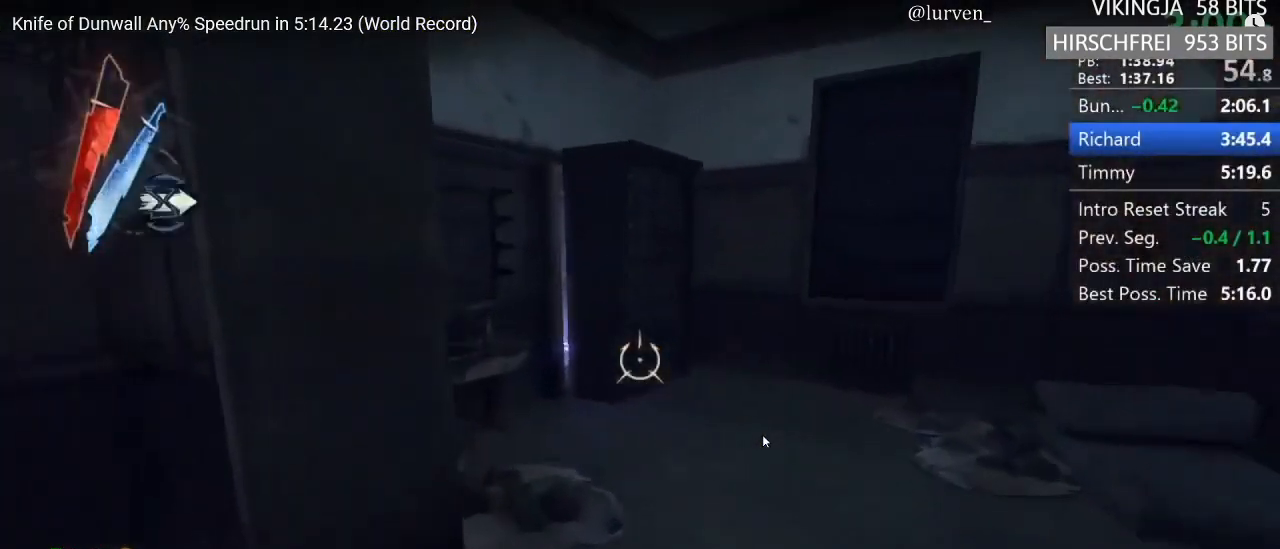
{"keys": ["shift", "w"], "mouse": [], "events": []}
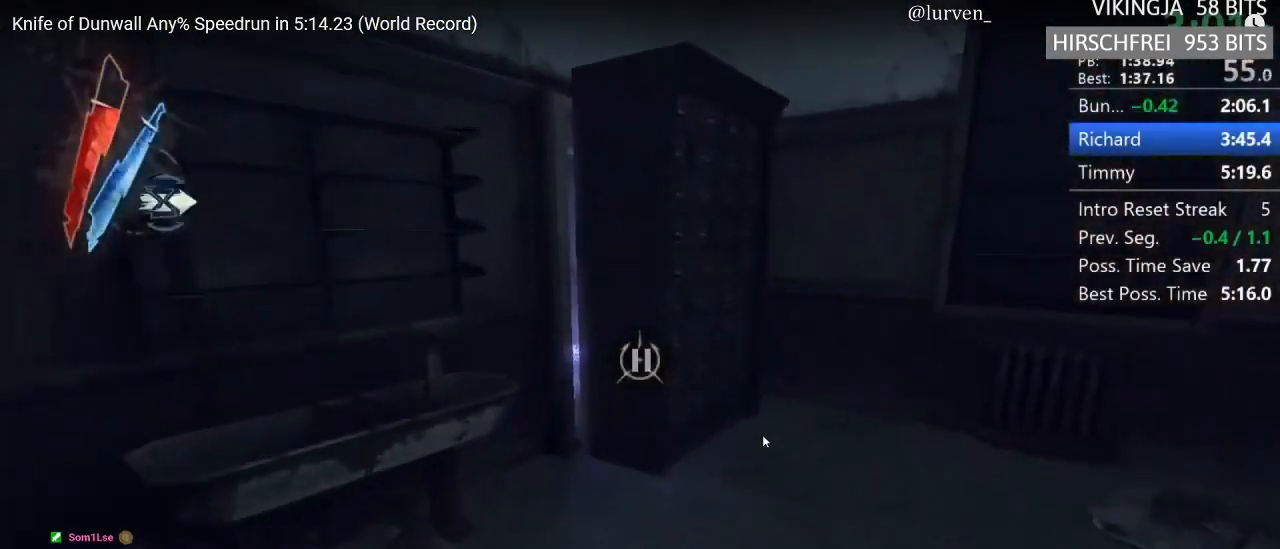
{"keys": ["shift", "w"], "mouse": [], "events": []}
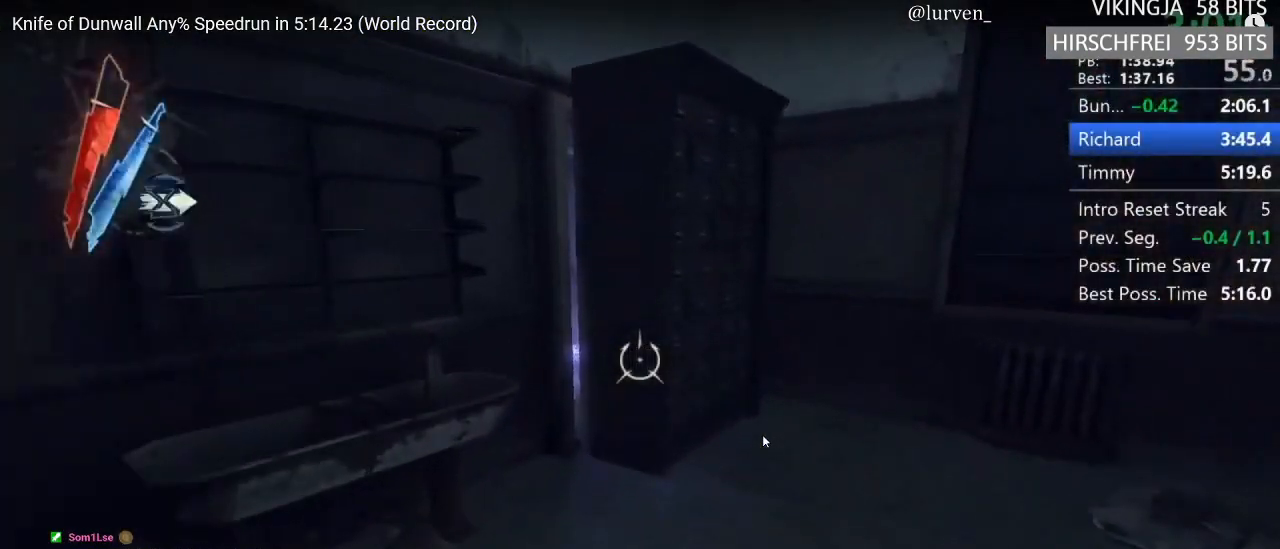
{"keys": ["shift", "w"], "mouse": [], "events": []}
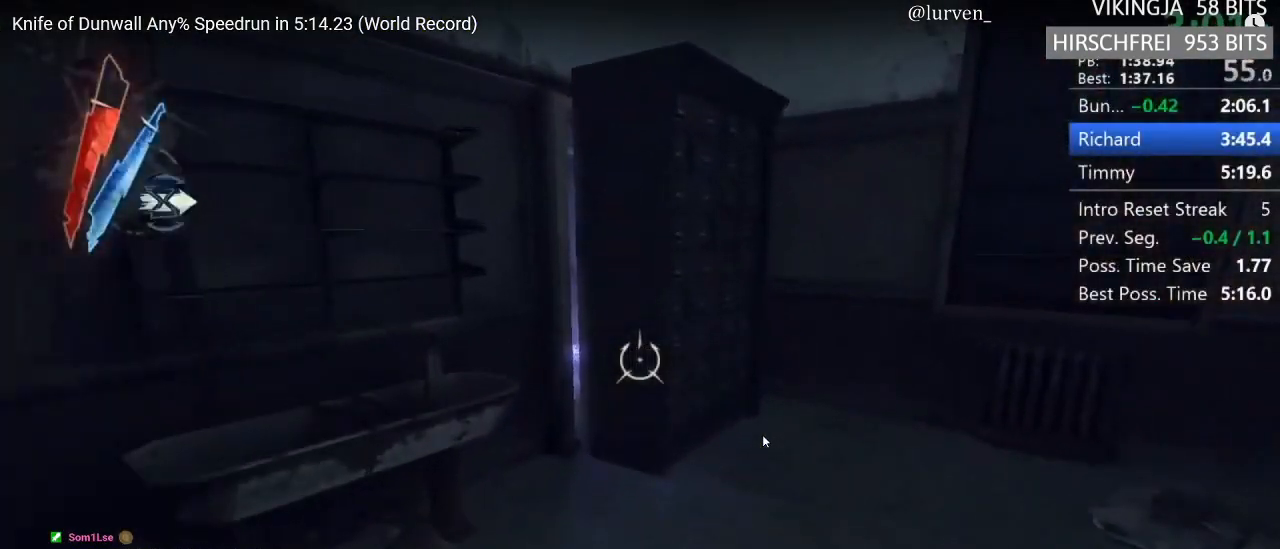
{"keys": ["shift", "w"], "mouse": [], "events": []}
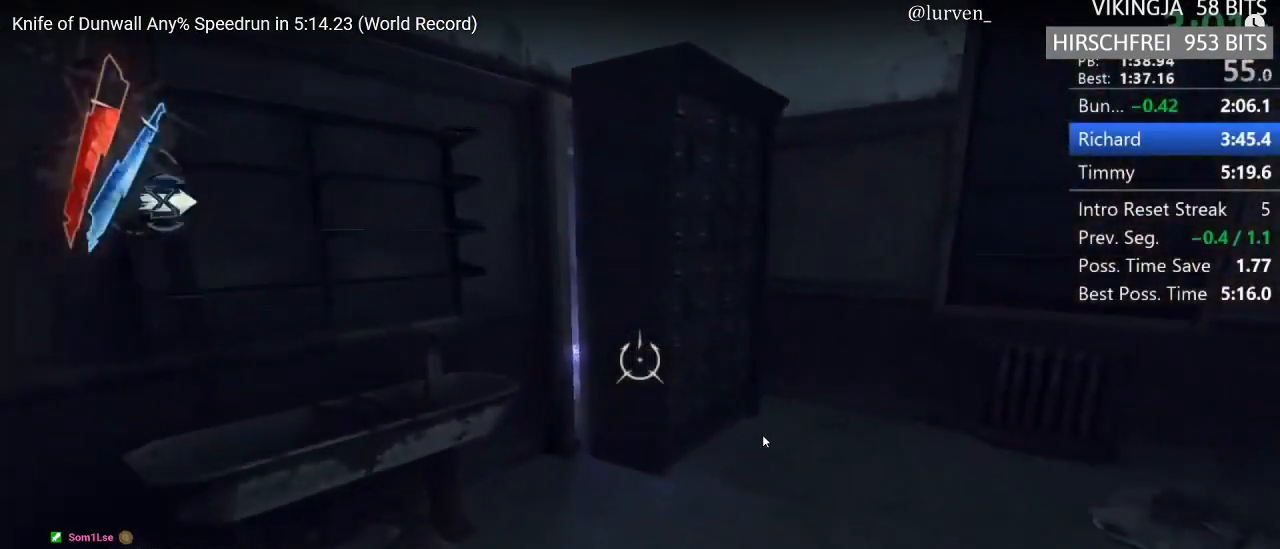
{"keys": ["shift", "w"], "mouse": [], "events": []}
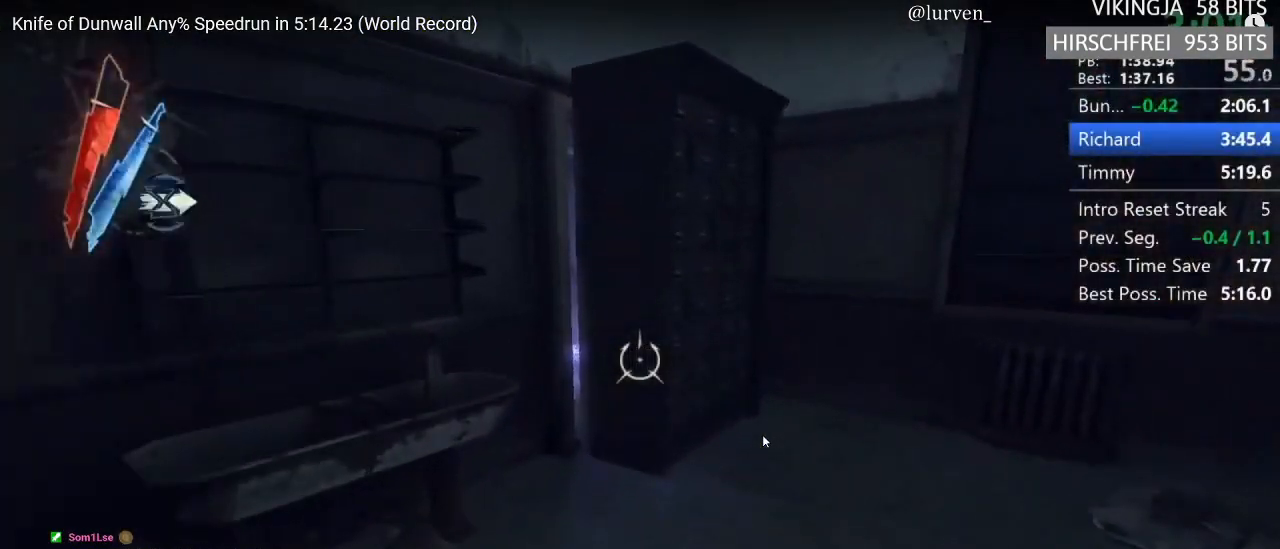
{"keys": ["shift", "w"], "mouse": [], "events": []}
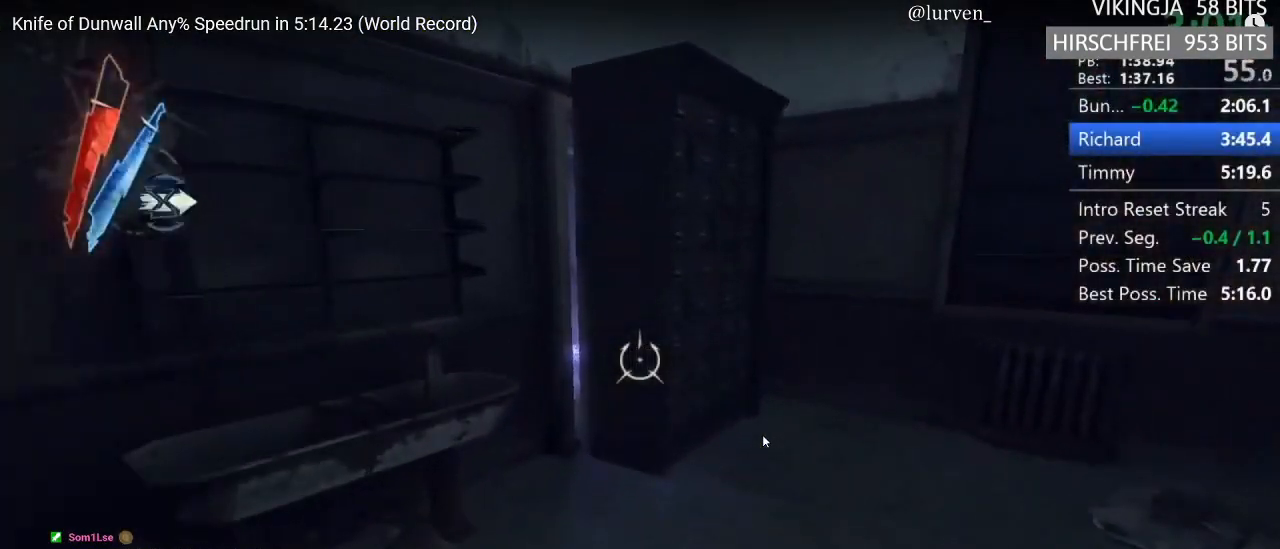
{"keys": ["shift", "w"], "mouse": [], "events": []}
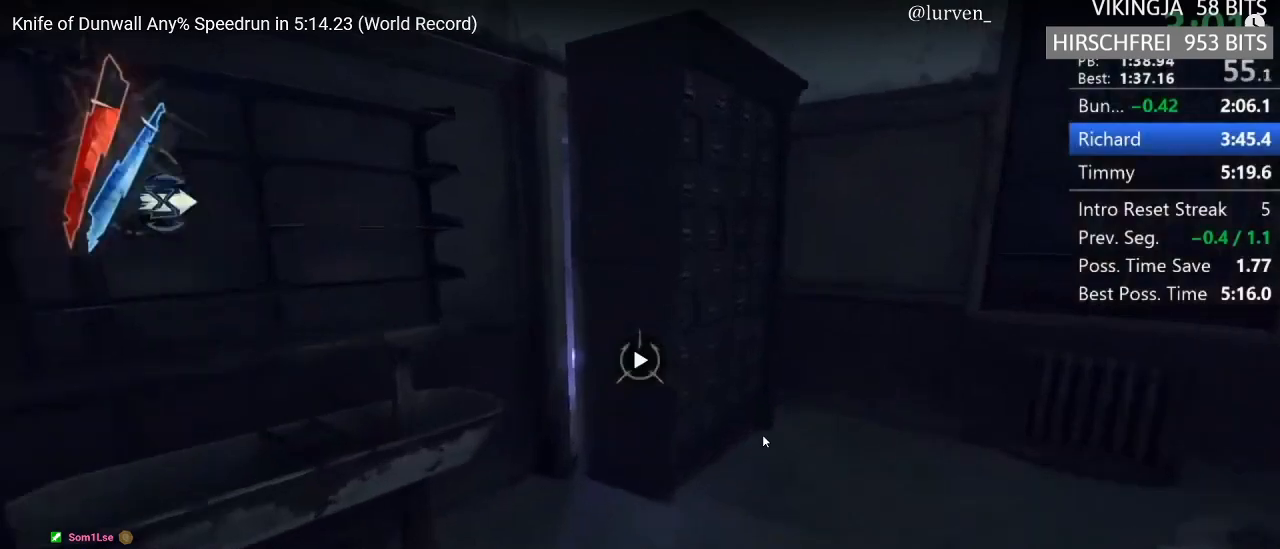
{"keys": ["shift", "w"], "mouse": [], "events": []}
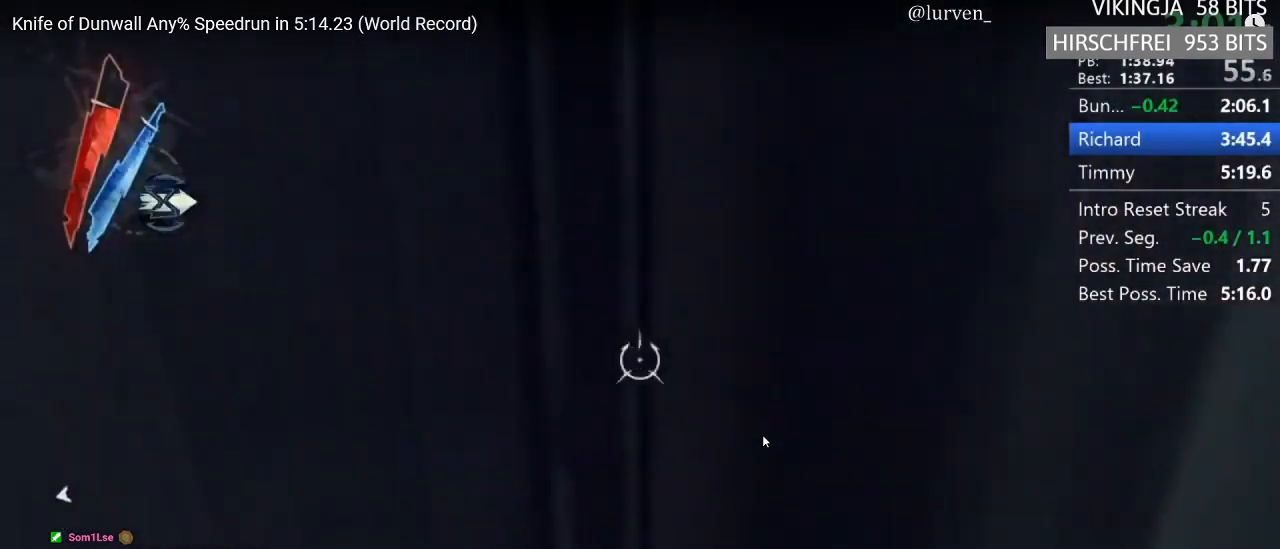
{"keys": ["d", "e", "shift"], "mouse": [], "events": [[117, "e", "down"], [117, "w", "up"], [167, "d", "down"]]}
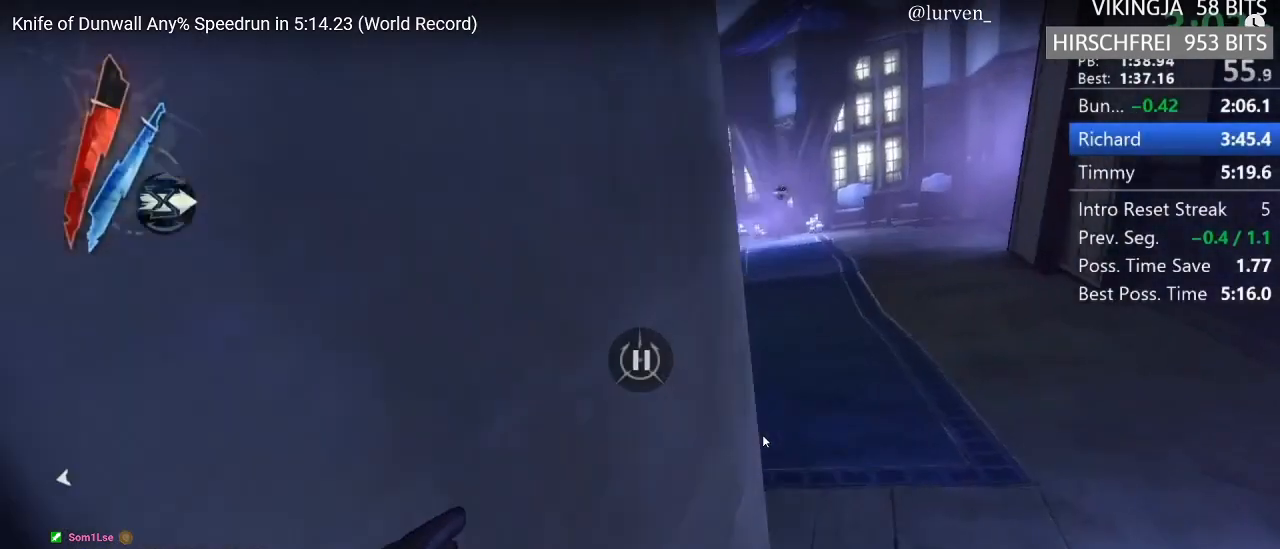
{"keys": ["d", "e", "shift"], "mouse": [], "events": []}
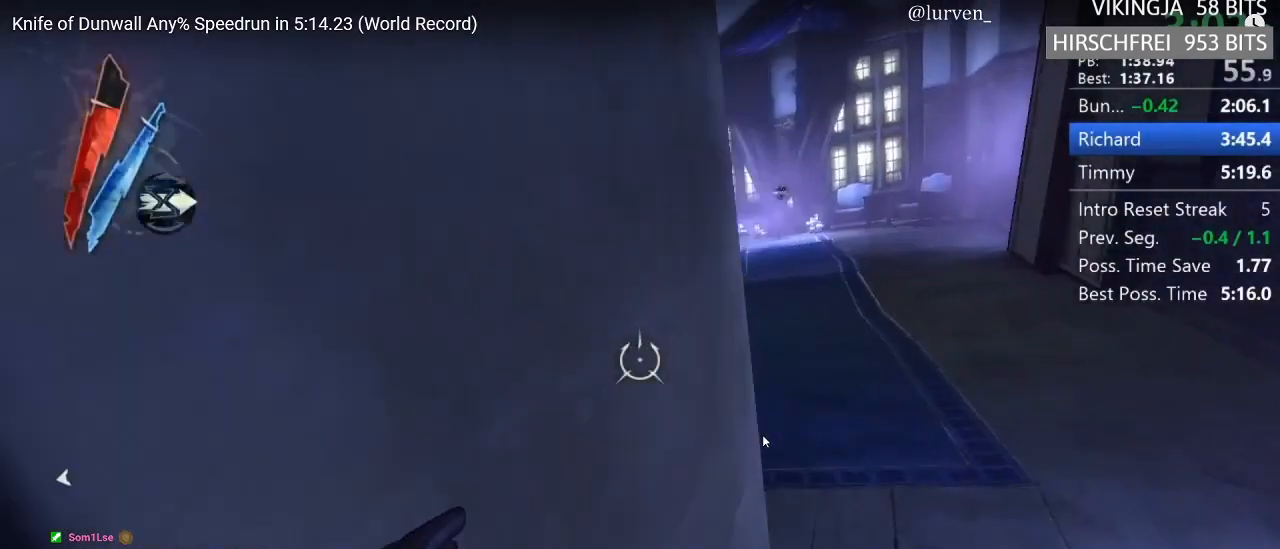
{"keys": ["d", "e", "shift"], "mouse": [], "events": []}
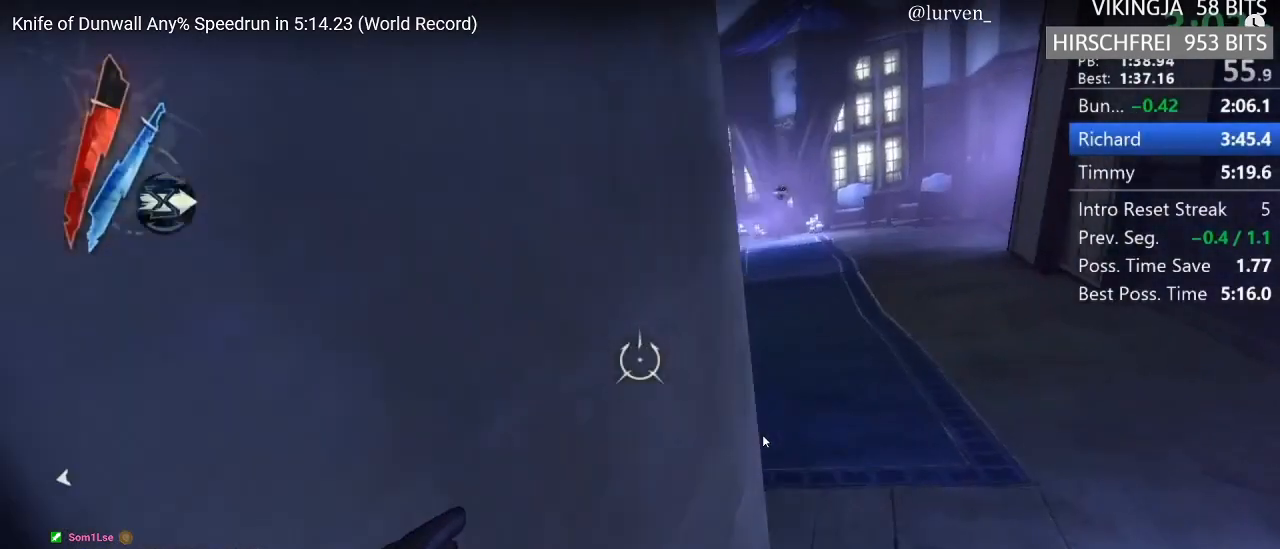
{"keys": ["d", "e", "shift"], "mouse": [], "events": []}
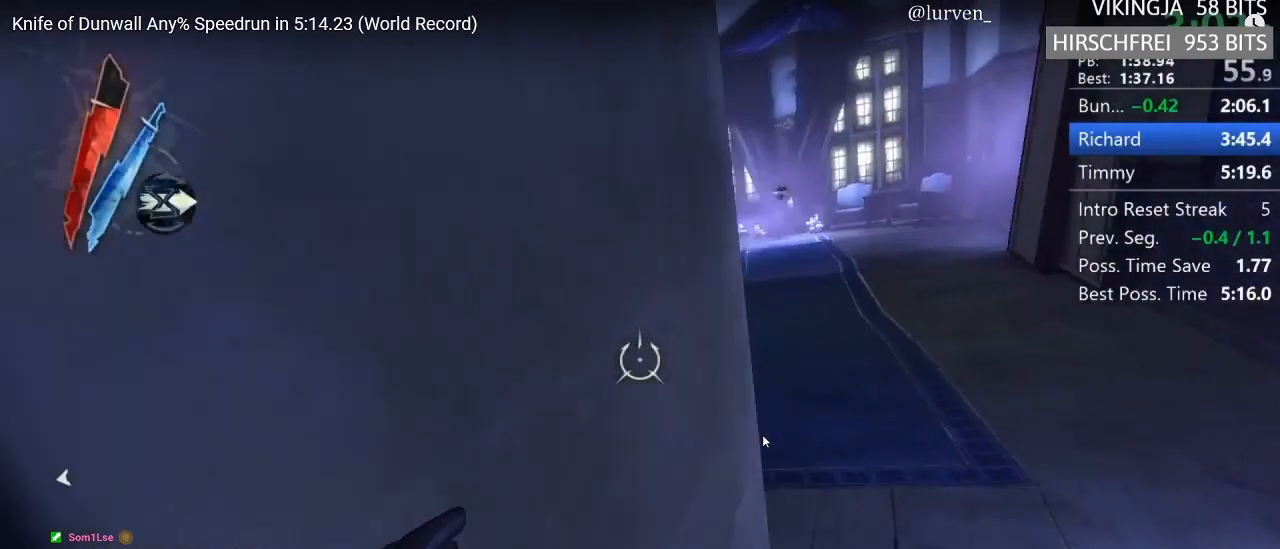
{"keys": ["d", "e", "shift"], "mouse": [], "events": []}
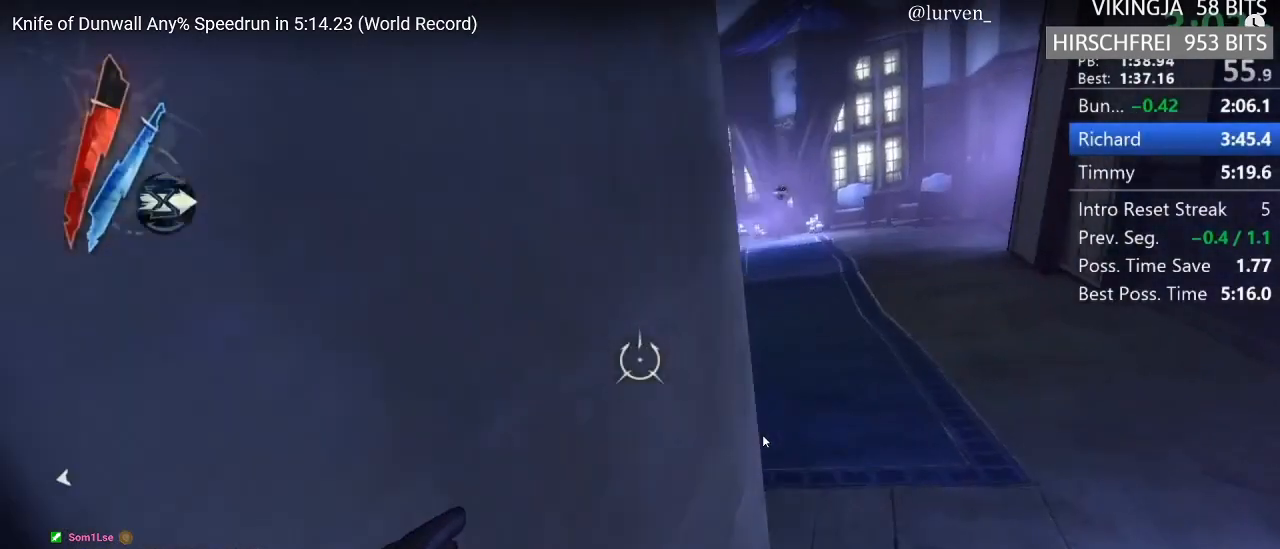
{"keys": ["d", "e", "shift"], "mouse": [], "events": []}
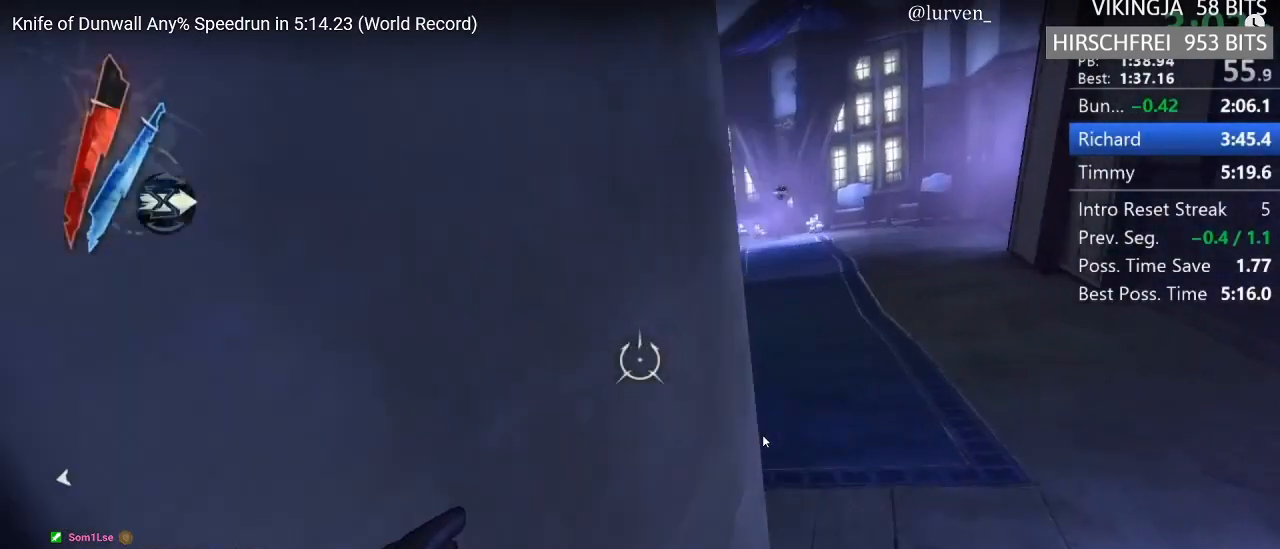
{"keys": ["d", "e", "shift"], "mouse": [], "events": []}
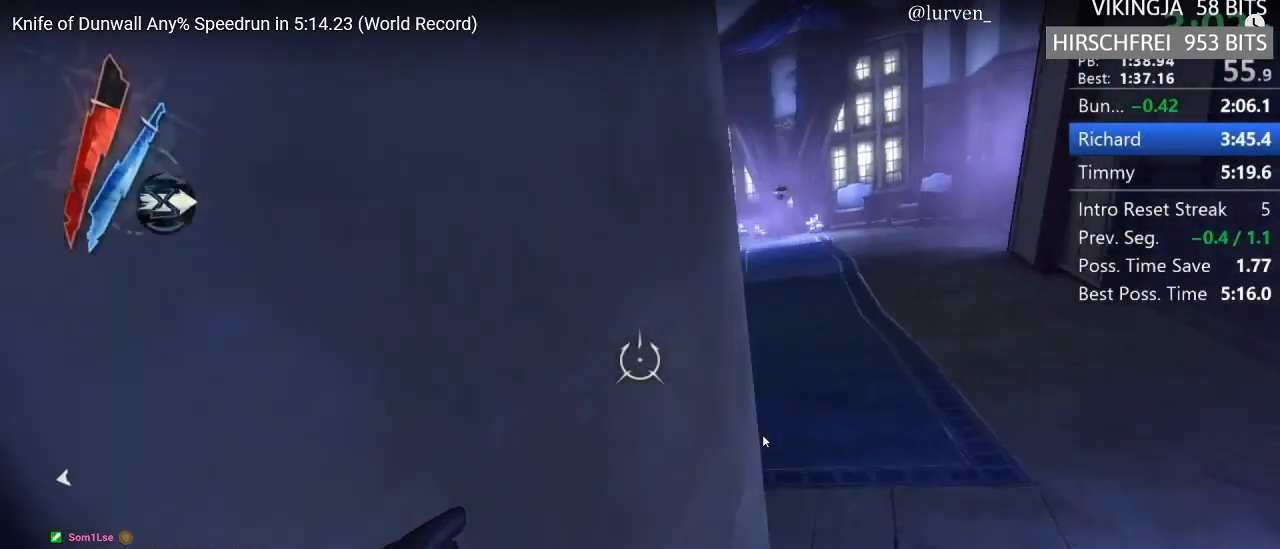
{"keys": ["d", "e", "shift"], "mouse": [], "events": []}
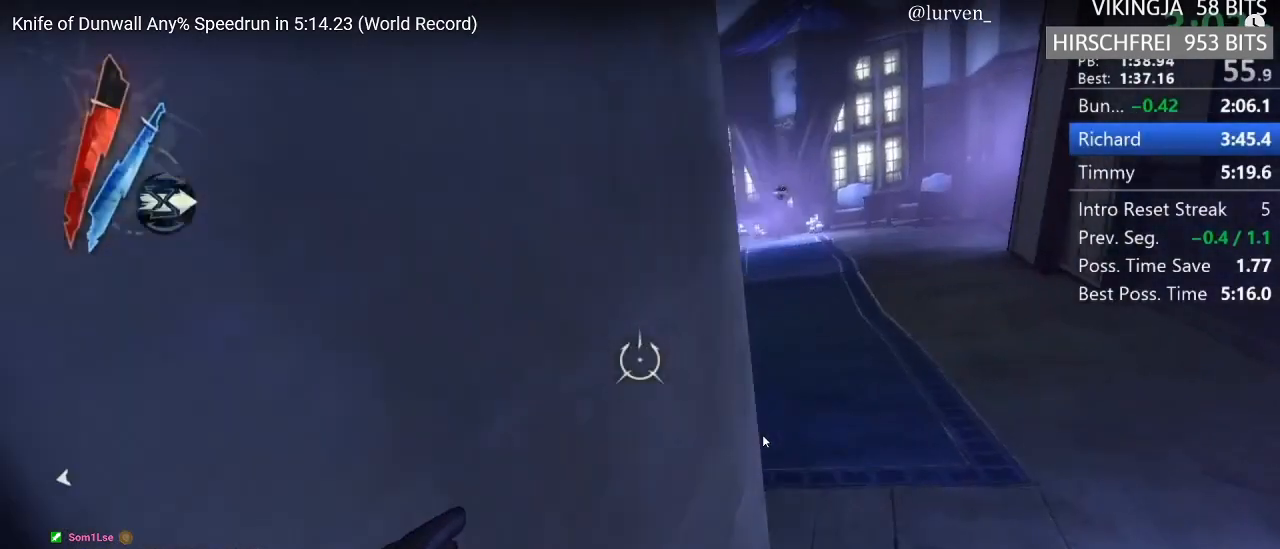
{"keys": ["d", "e", "shift"], "mouse": [], "events": []}
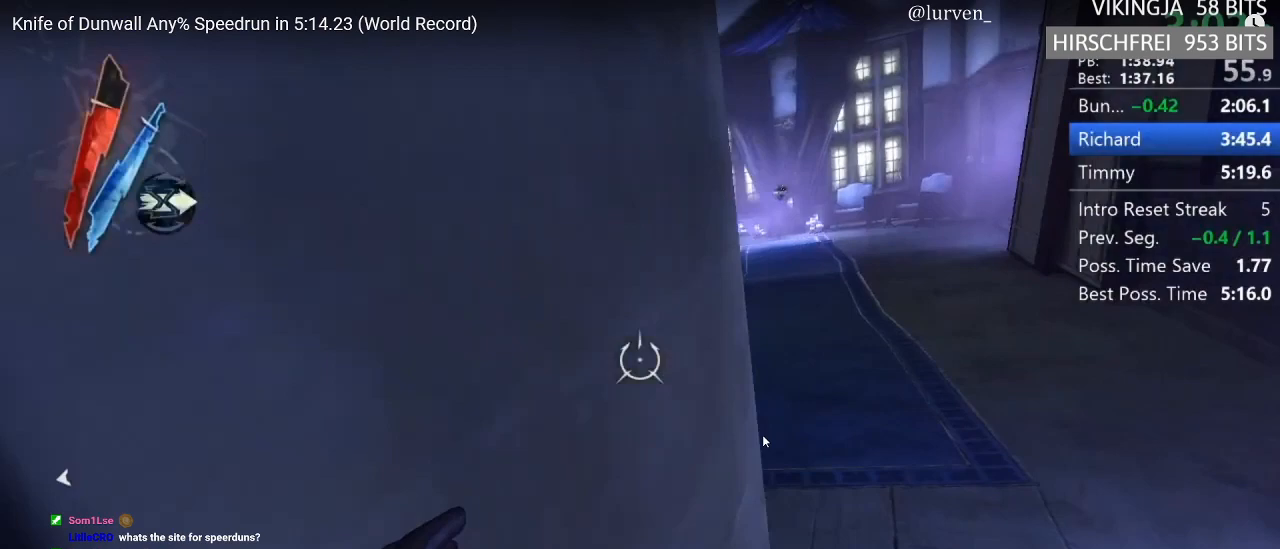
{"keys": ["d", "e", "shift"], "mouse": [], "events": []}